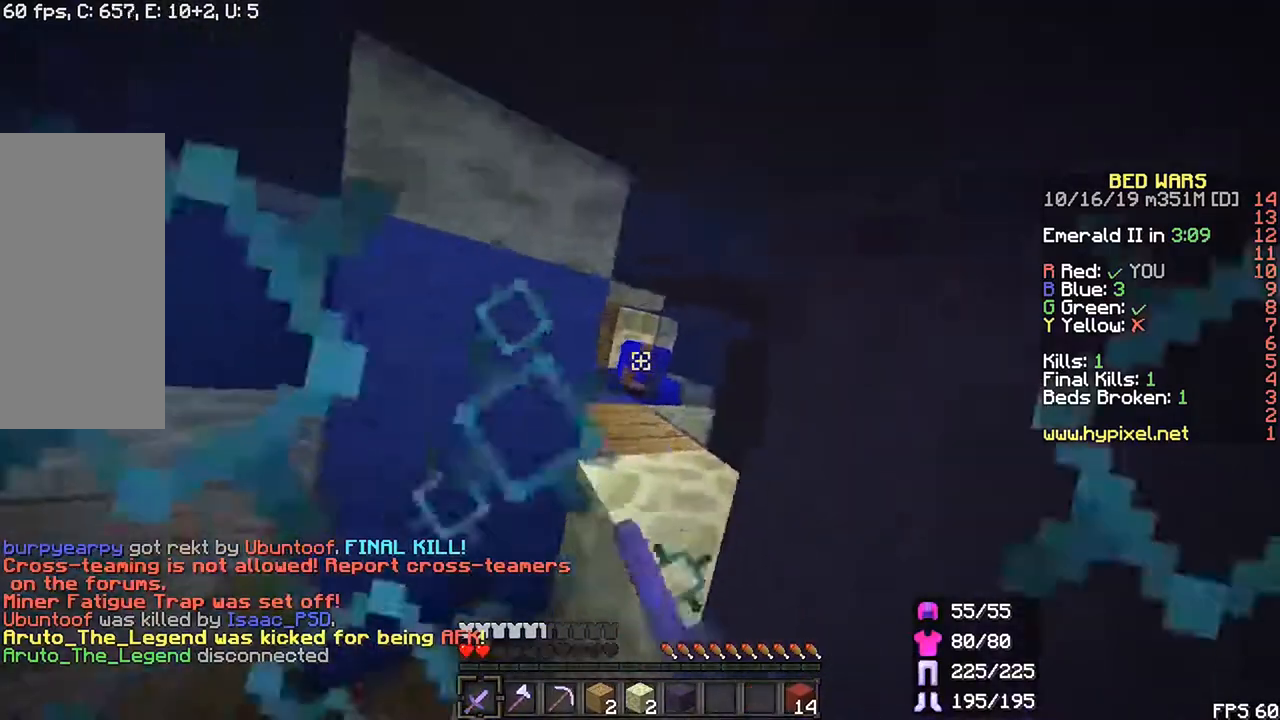
Gameplay with keyboard and mouse; each line is a JSON object with the keys and mouse buttons held at the frame after it. "events" lists presses ("down") and releases ("up") of "down", "left", "r", "right", "shift", "space", "up", "mouse_left" and "mouse_right" between this image and that frame as [ms after this image, input, new state], when the widget could be followed in between. "mouse_left", "mouse_right" = the "left", "right" buttons of the "mouse" list. No other keys are recorded. Fast repeated clicks can show as one long hold. Mouse movement is not recorded.
{"keys": ["up"], "mouse": ["left"], "events": [[250, "space", "up"]]}
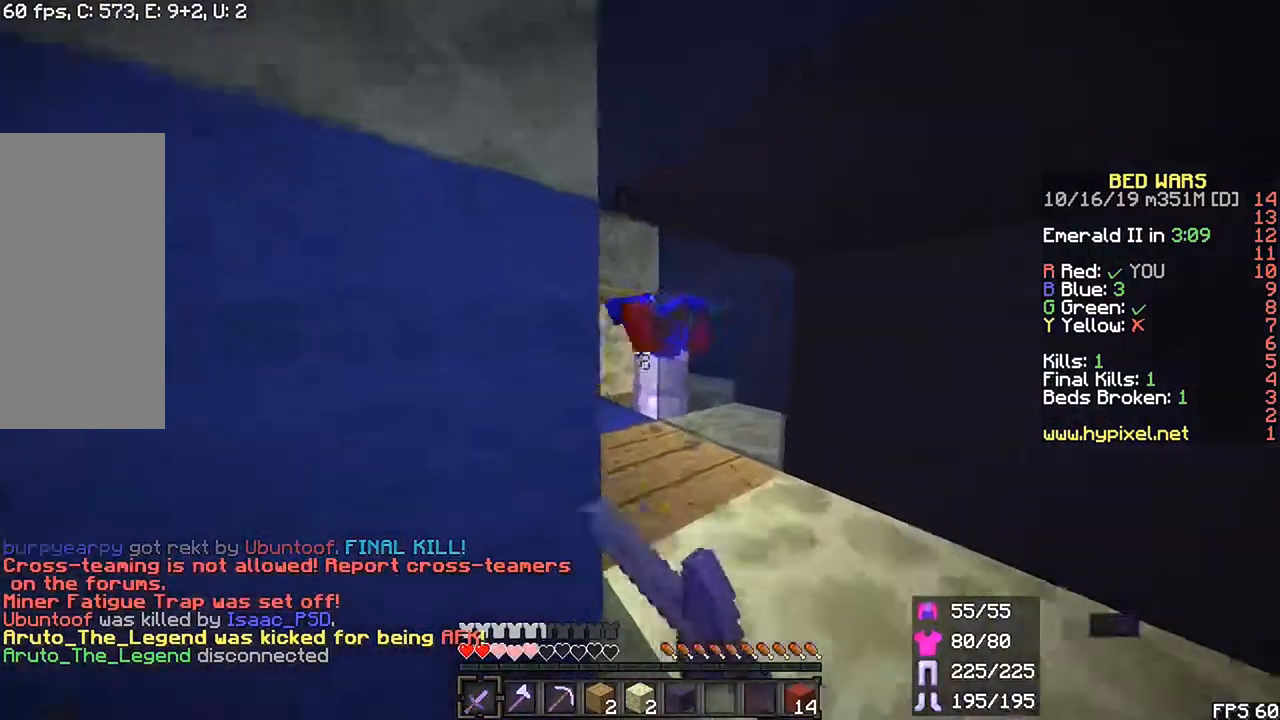
{"keys": ["left"], "mouse": ["left"]}
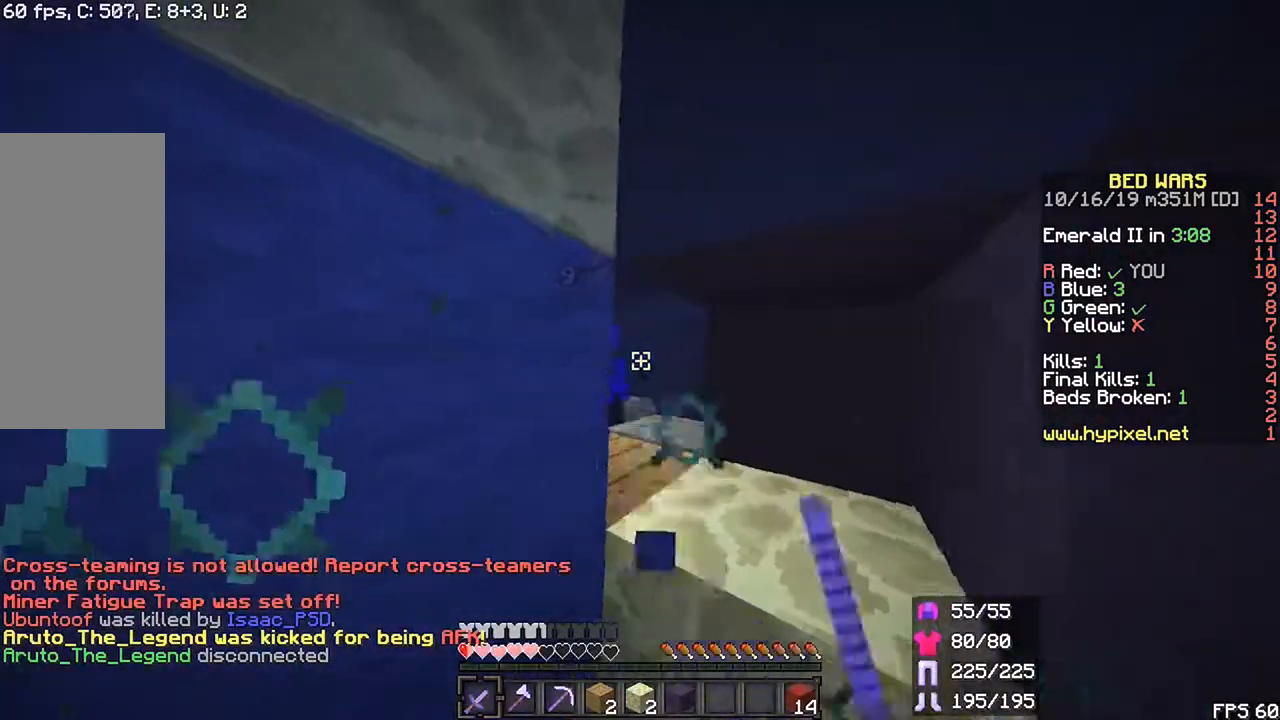
{"keys": ["right"], "mouse": [], "events": [[117, "mouse_left", "up"], [317, "down", "down"], [317, "left", "up"], [350, "right", "down"], [500, "down", "up"]]}
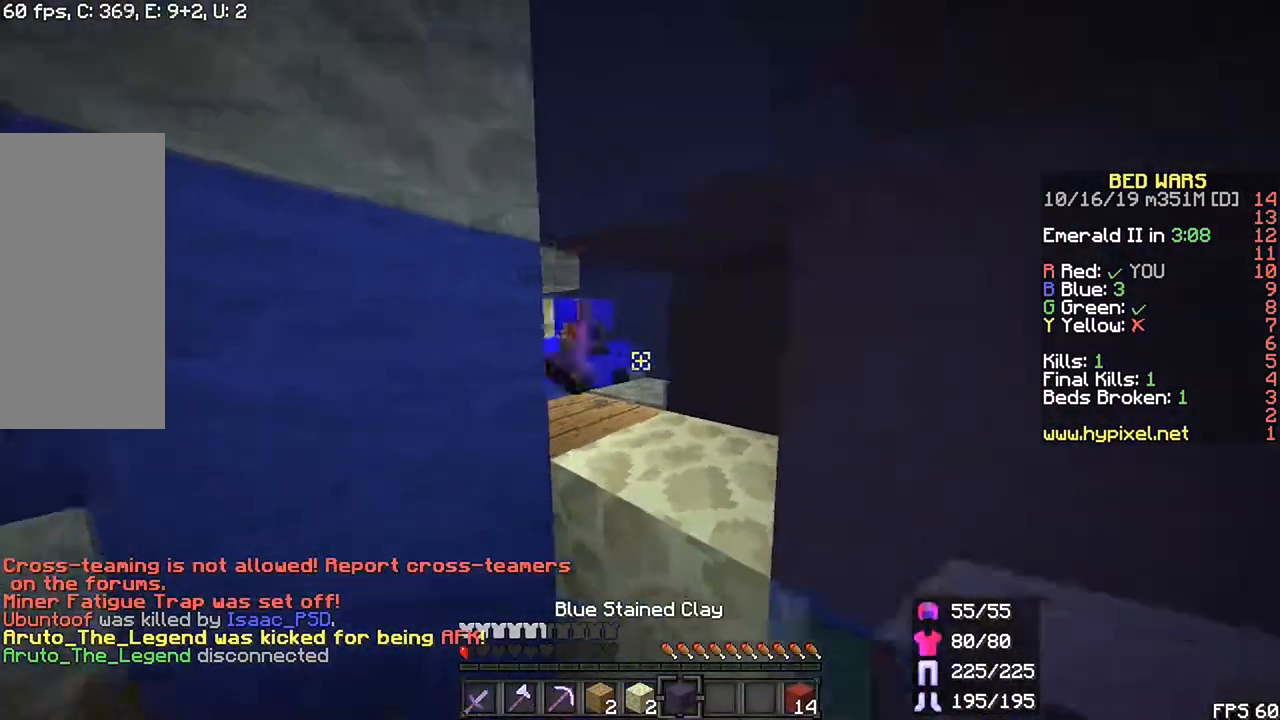
{"keys": [], "mouse": []}
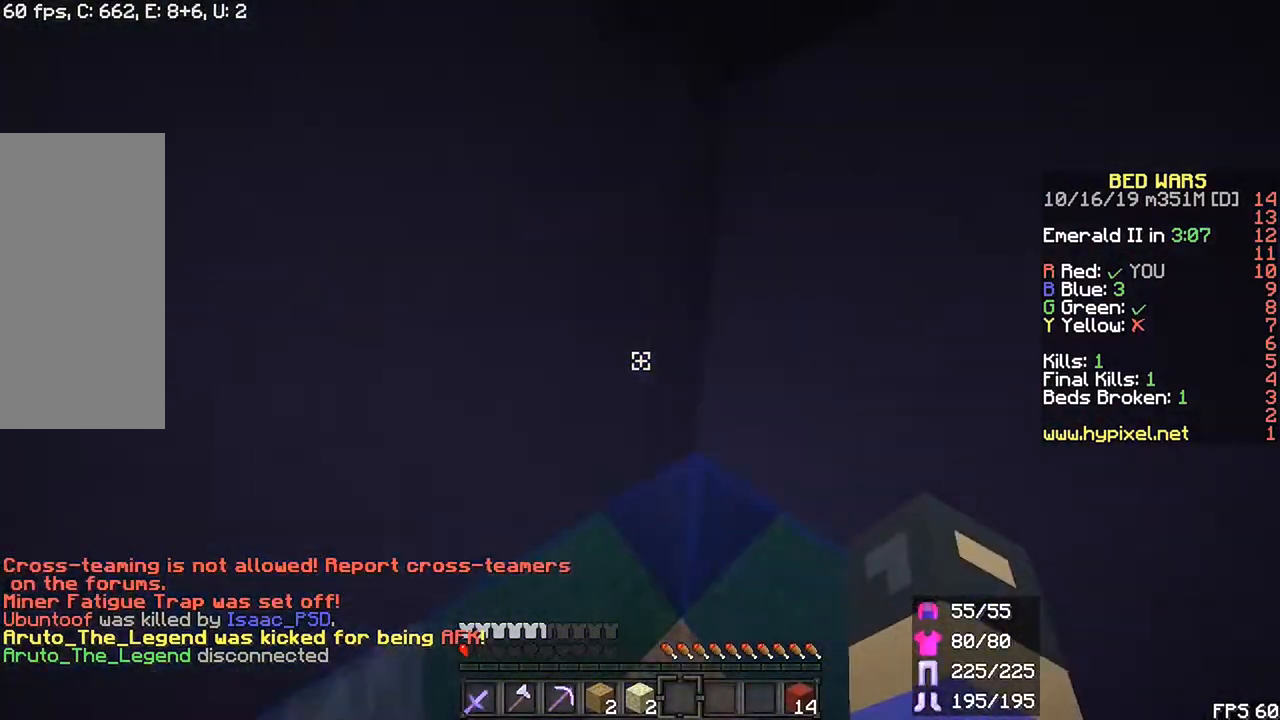
{"keys": [], "mouse": ["left"], "events": [[450, "mouse_left", "down"]]}
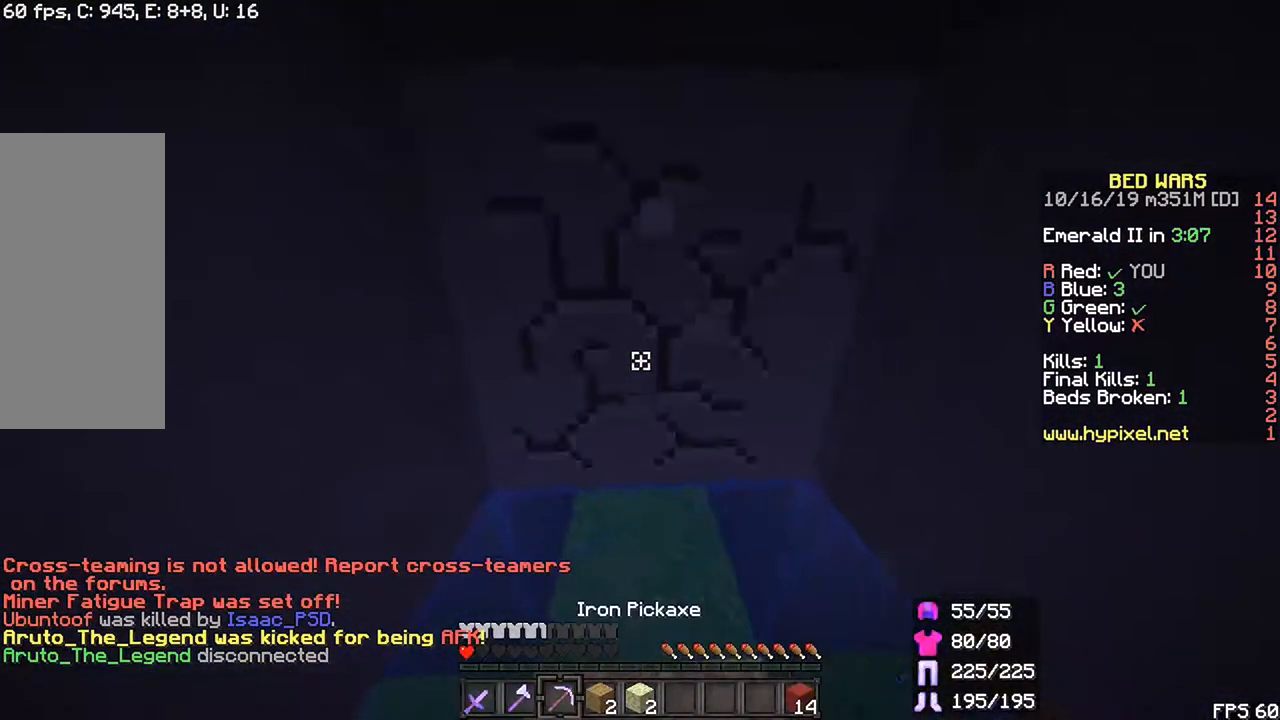
{"keys": [], "mouse": ["left"], "events": []}
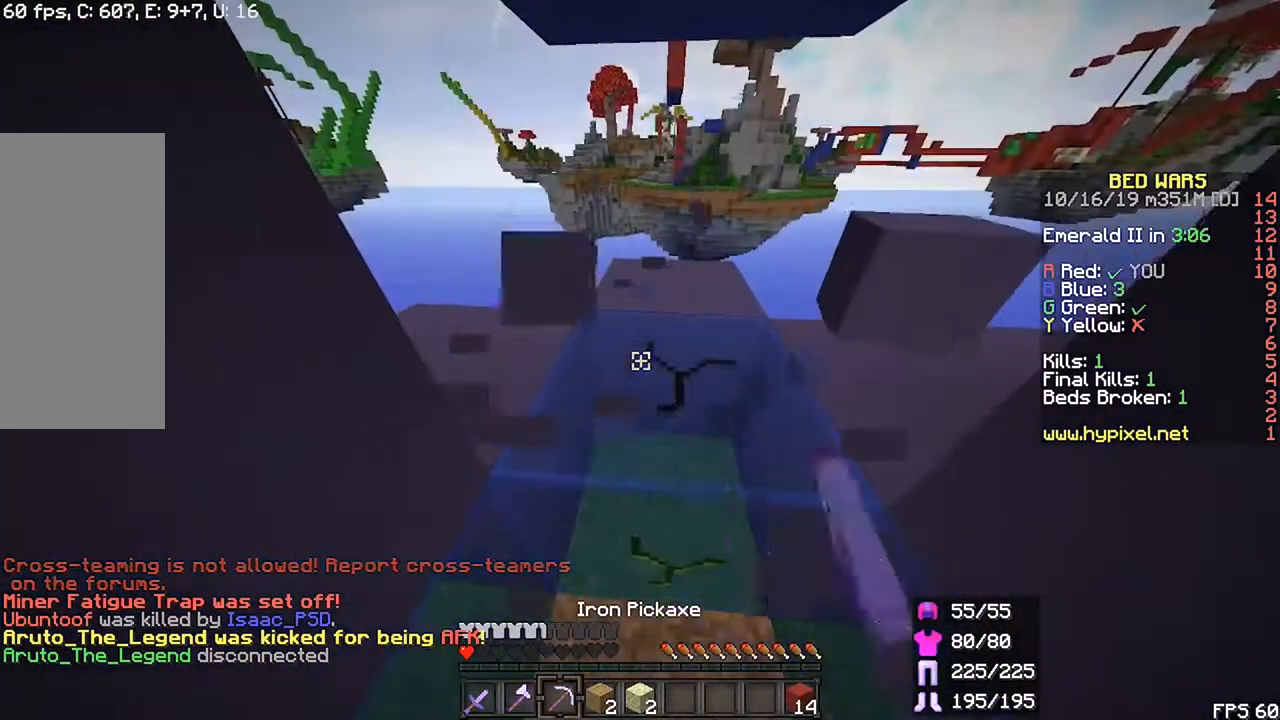
{"keys": ["up"], "mouse": ["left"], "events": [[433, "up", "down"]]}
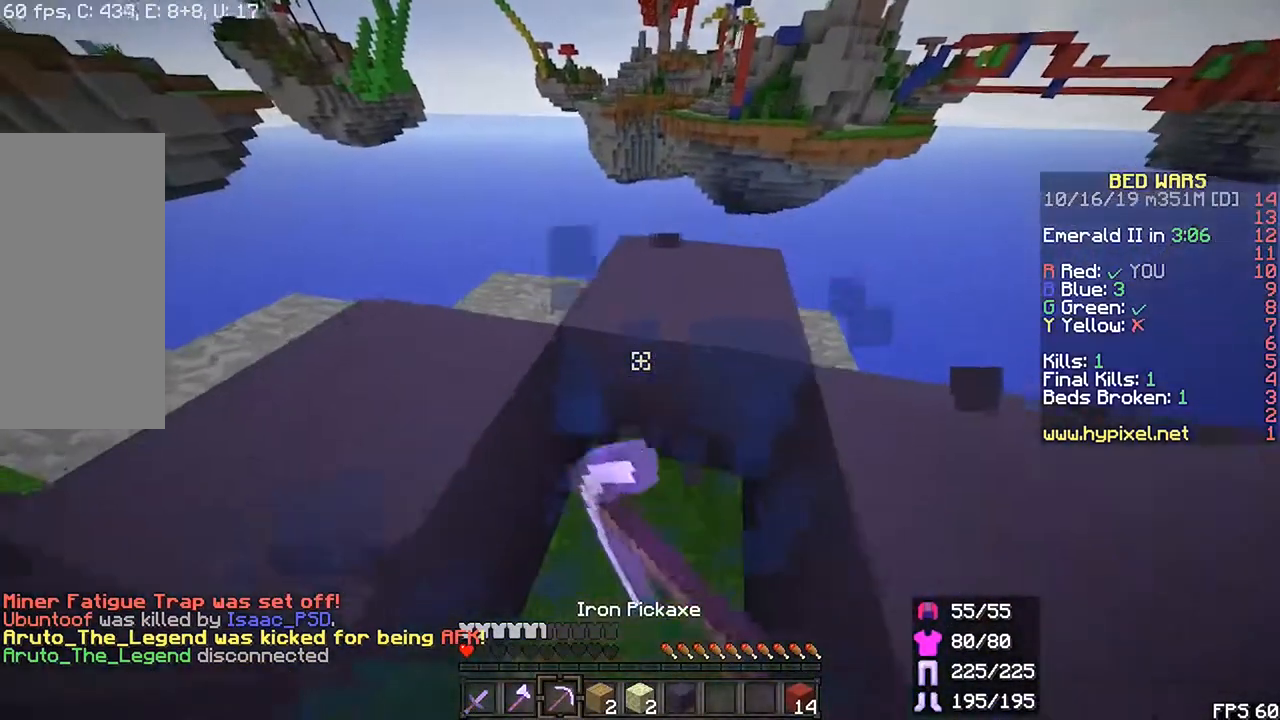
{"keys": ["shift"], "mouse": [], "events": [[17, "right", "down"], [183, "mouse_left", "up"], [250, "right", "up"], [250, "up", "up"], [317, "shift", "down"]]}
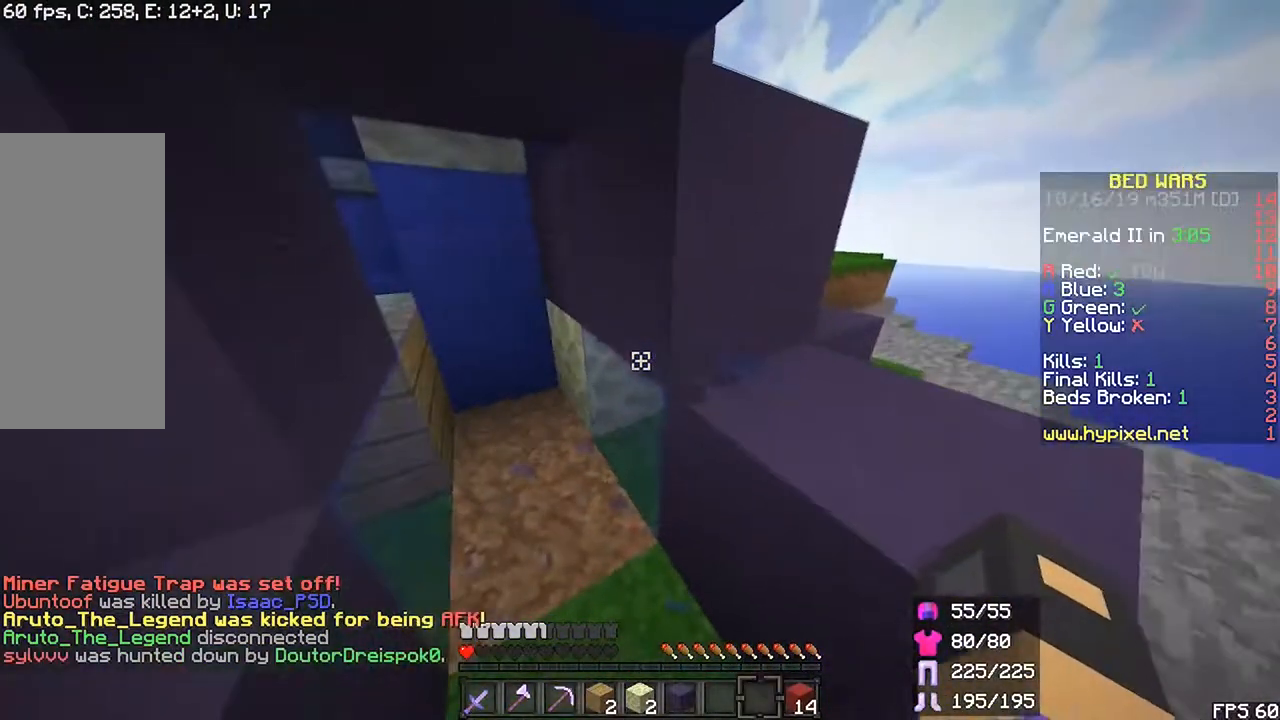
{"keys": ["shift"], "mouse": ["right"], "events": [[483, "mouse_right", "down"]]}
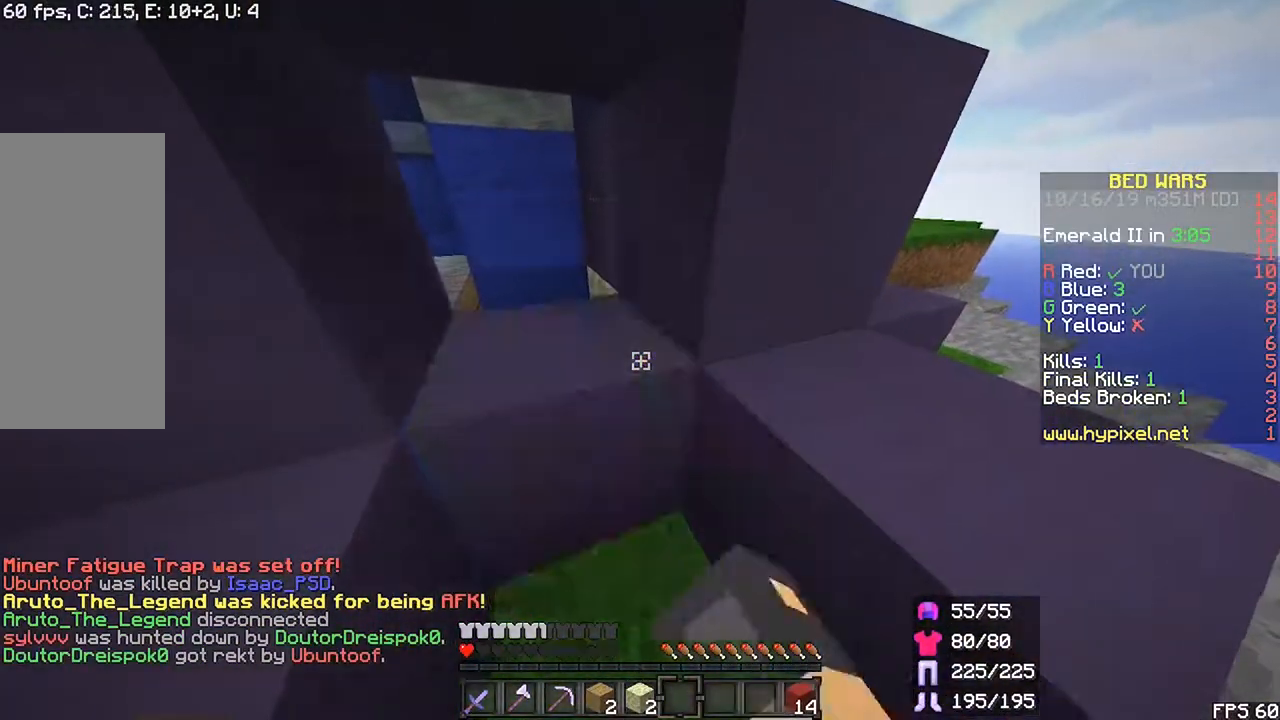
{"keys": ["left"], "mouse": ["right"]}
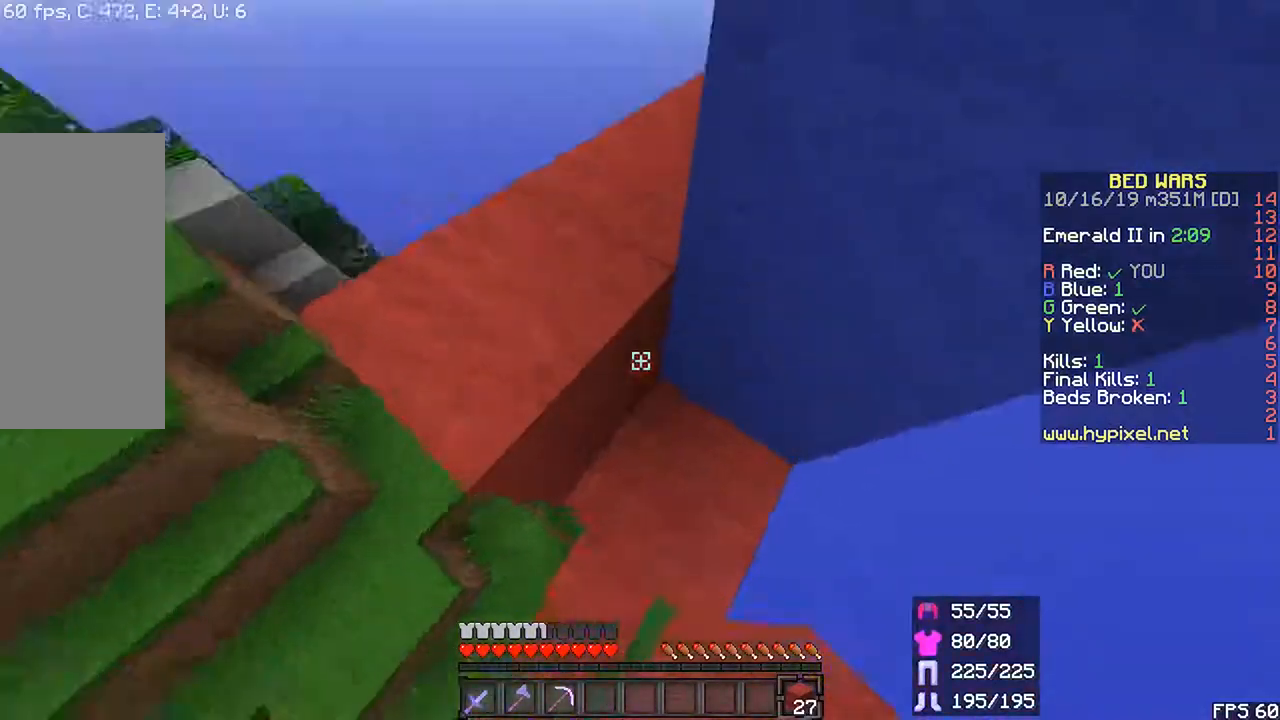
{"keys": ["left", "up"], "mouse": [], "events": [[50, "up", "down"], [67, "mouse_right", "up"], [117, "space", "down"], [433, "space", "up"]]}
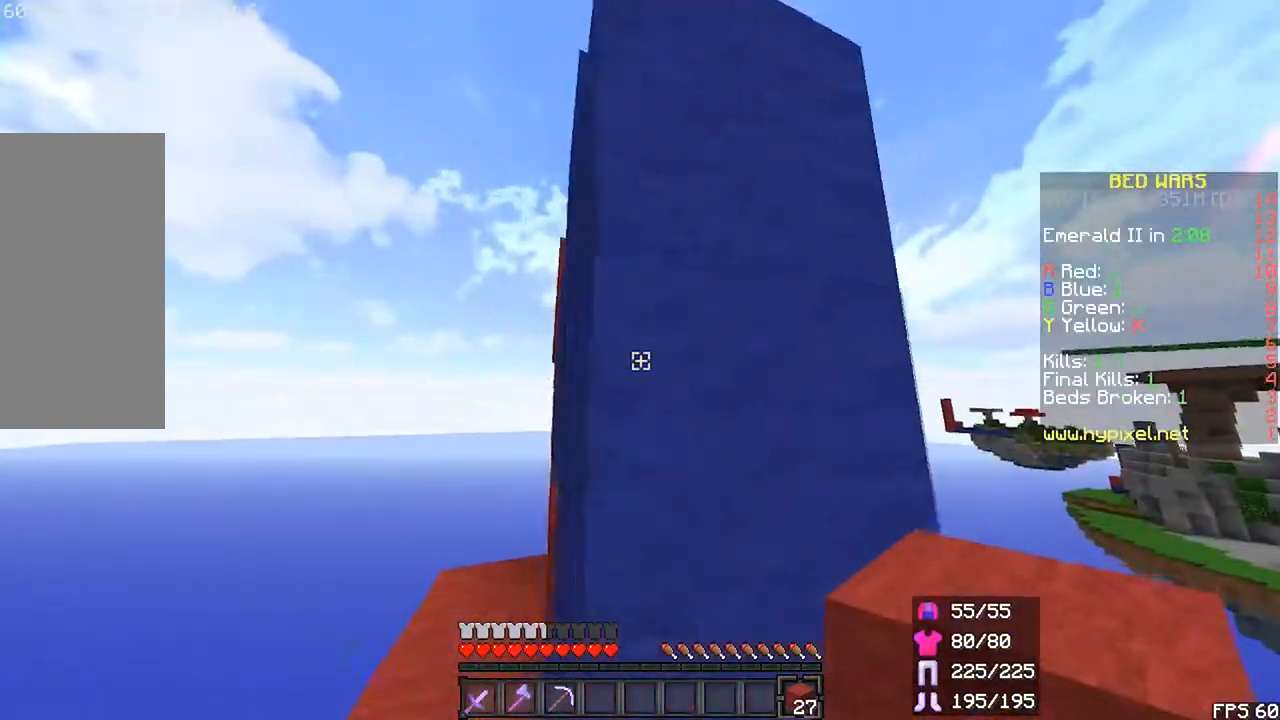
{"keys": [], "mouse": [], "events": [[367, "left", "up"], [500, "up", "up"]]}
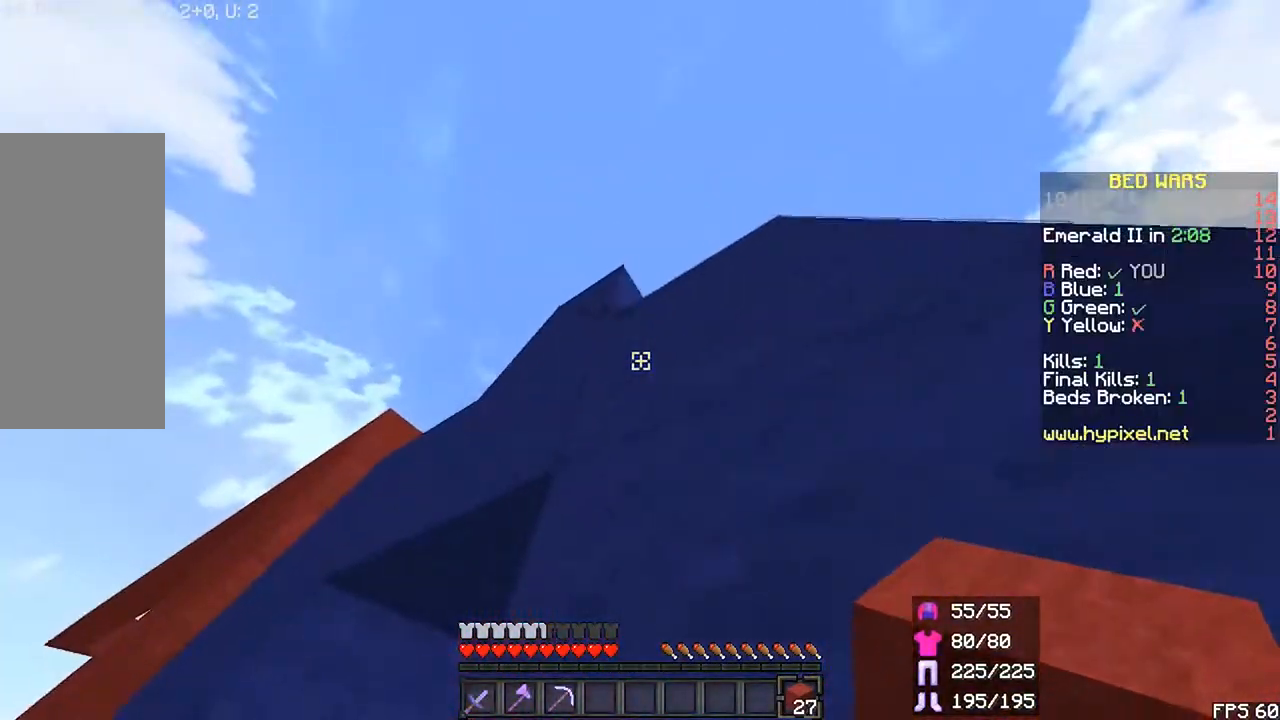
{"keys": ["space"], "mouse": ["left"], "events": [[283, "space", "down"], [400, "mouse_left", "down"]]}
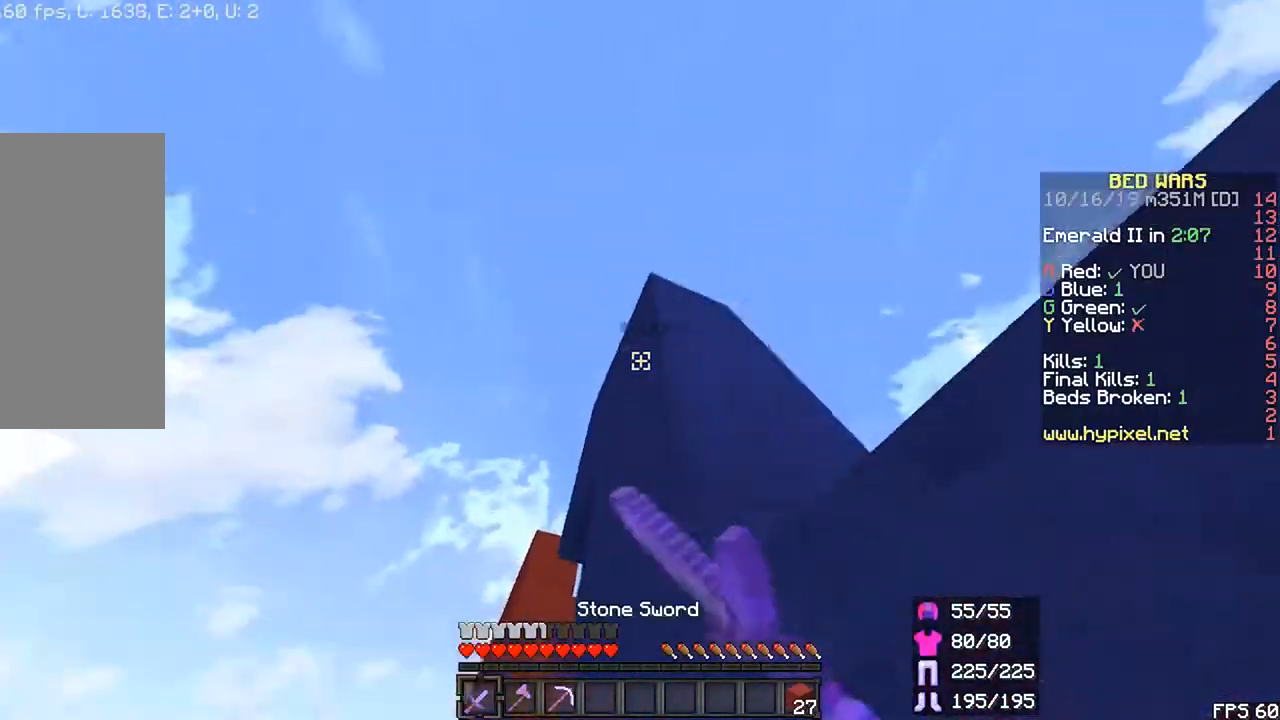
{"keys": [], "mouse": []}
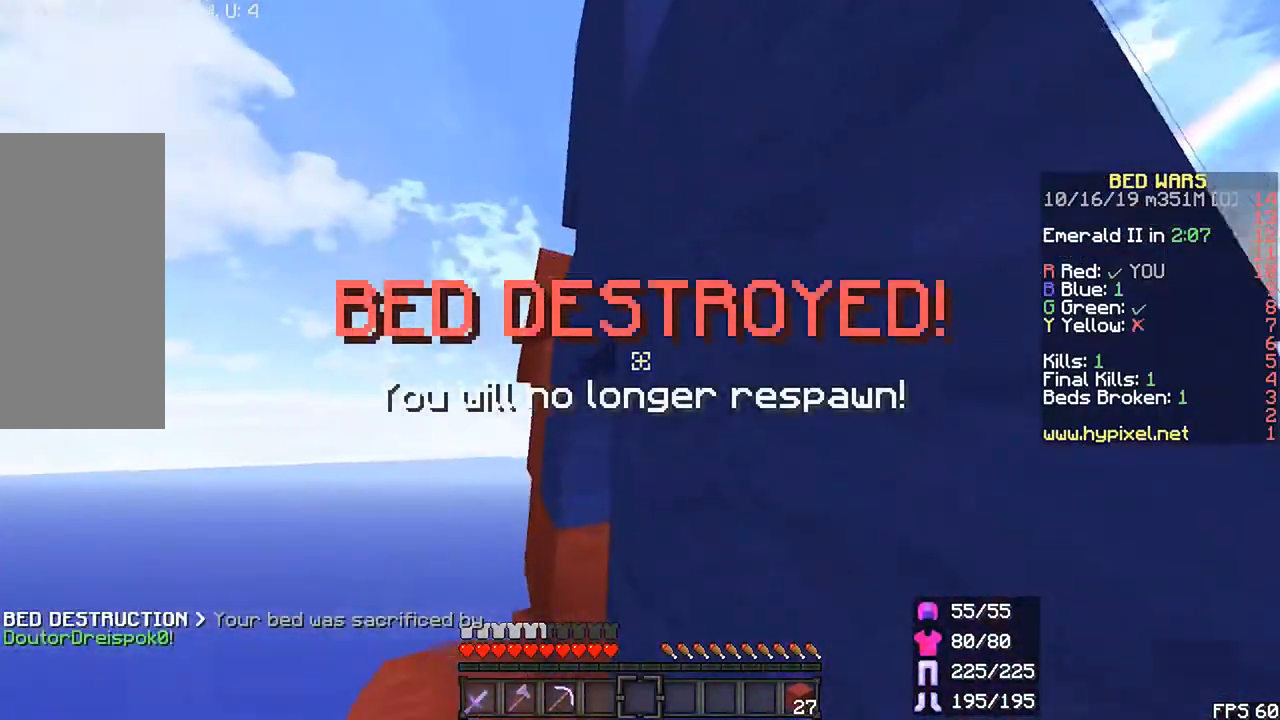
{"keys": ["down", "right"], "mouse": [], "events": [[250, "down", "down"], [450, "right", "down"]]}
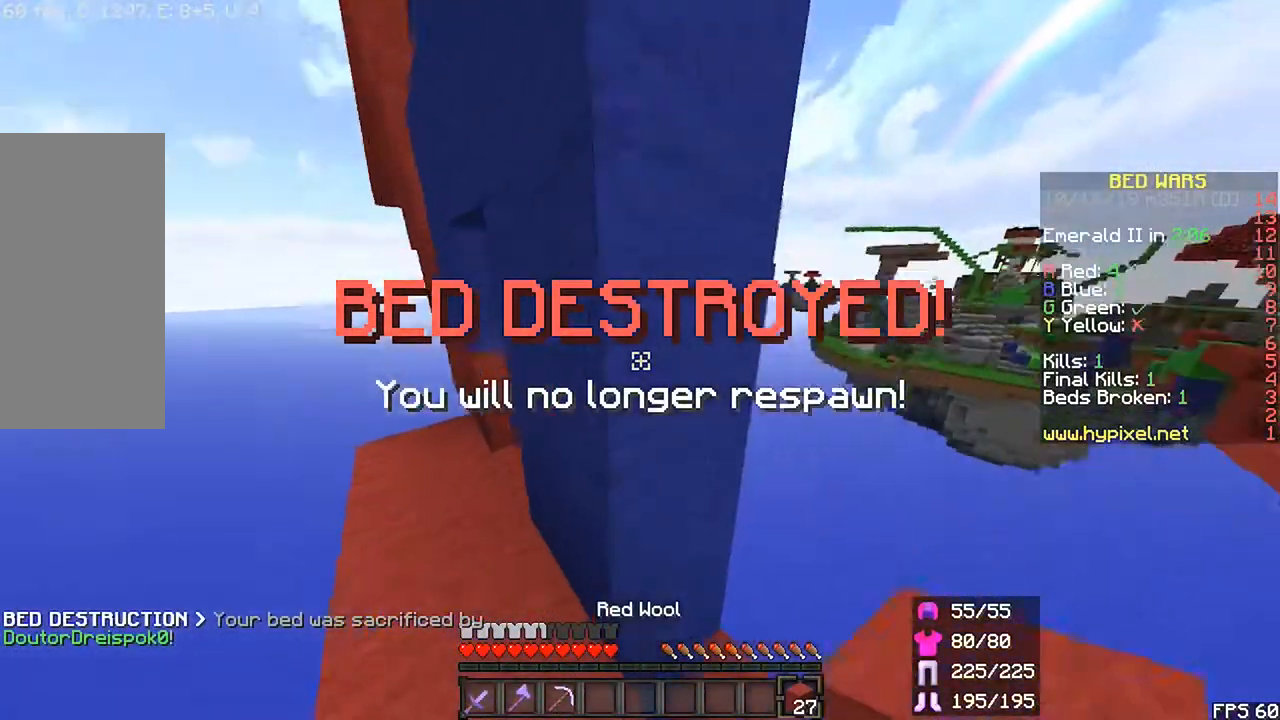
{"keys": ["right"], "mouse": []}
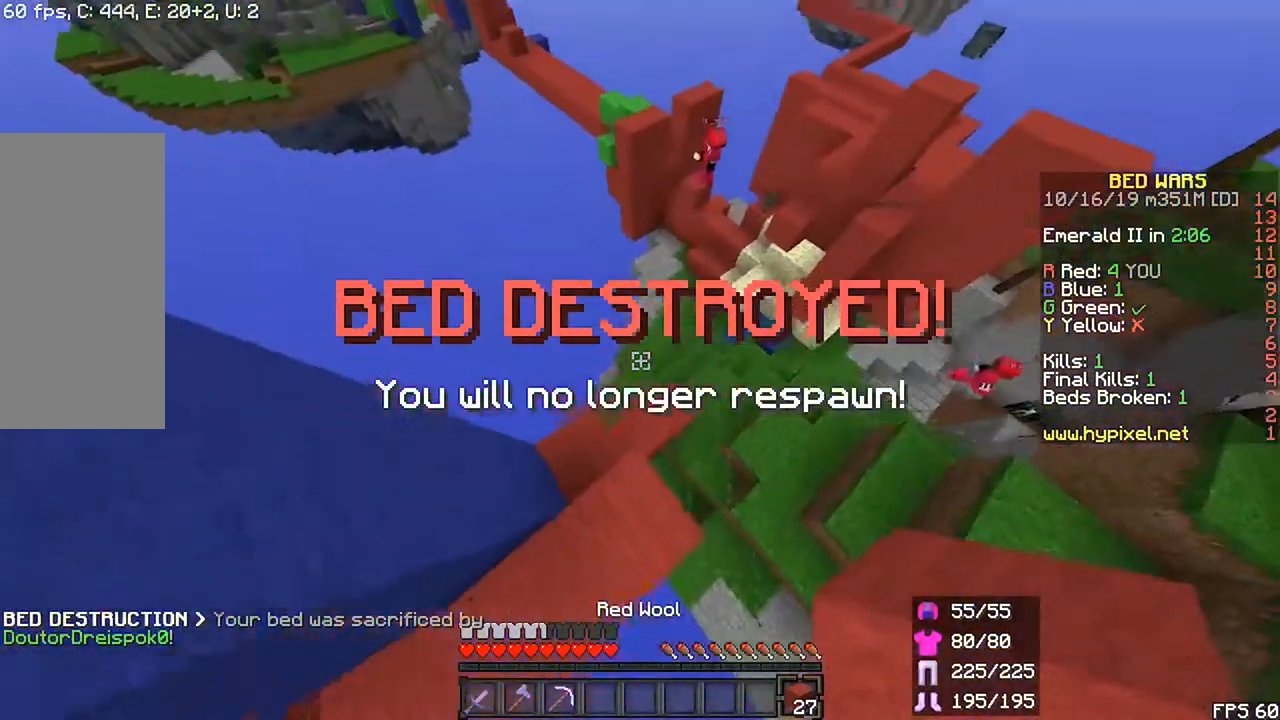
{"keys": [], "mouse": [], "events": [[17, "up", "down"], [33, "right", "up"], [200, "up", "up"]]}
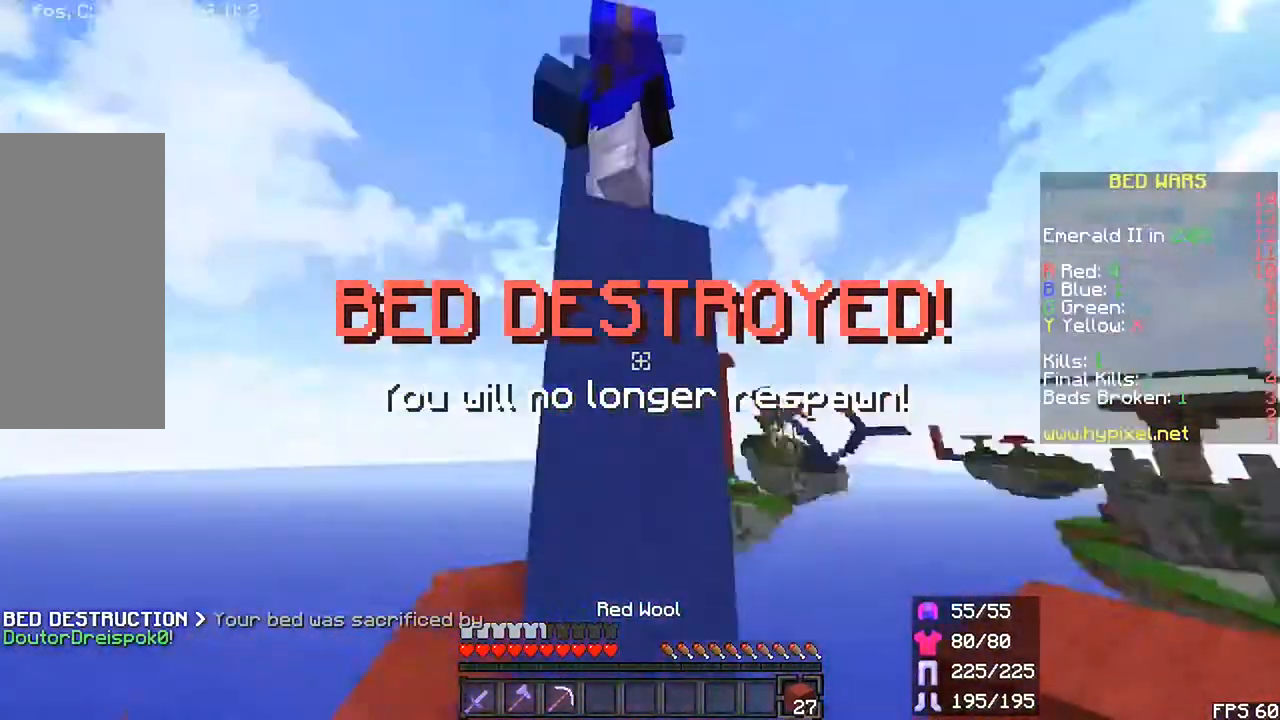
{"keys": [], "mouse": [], "events": []}